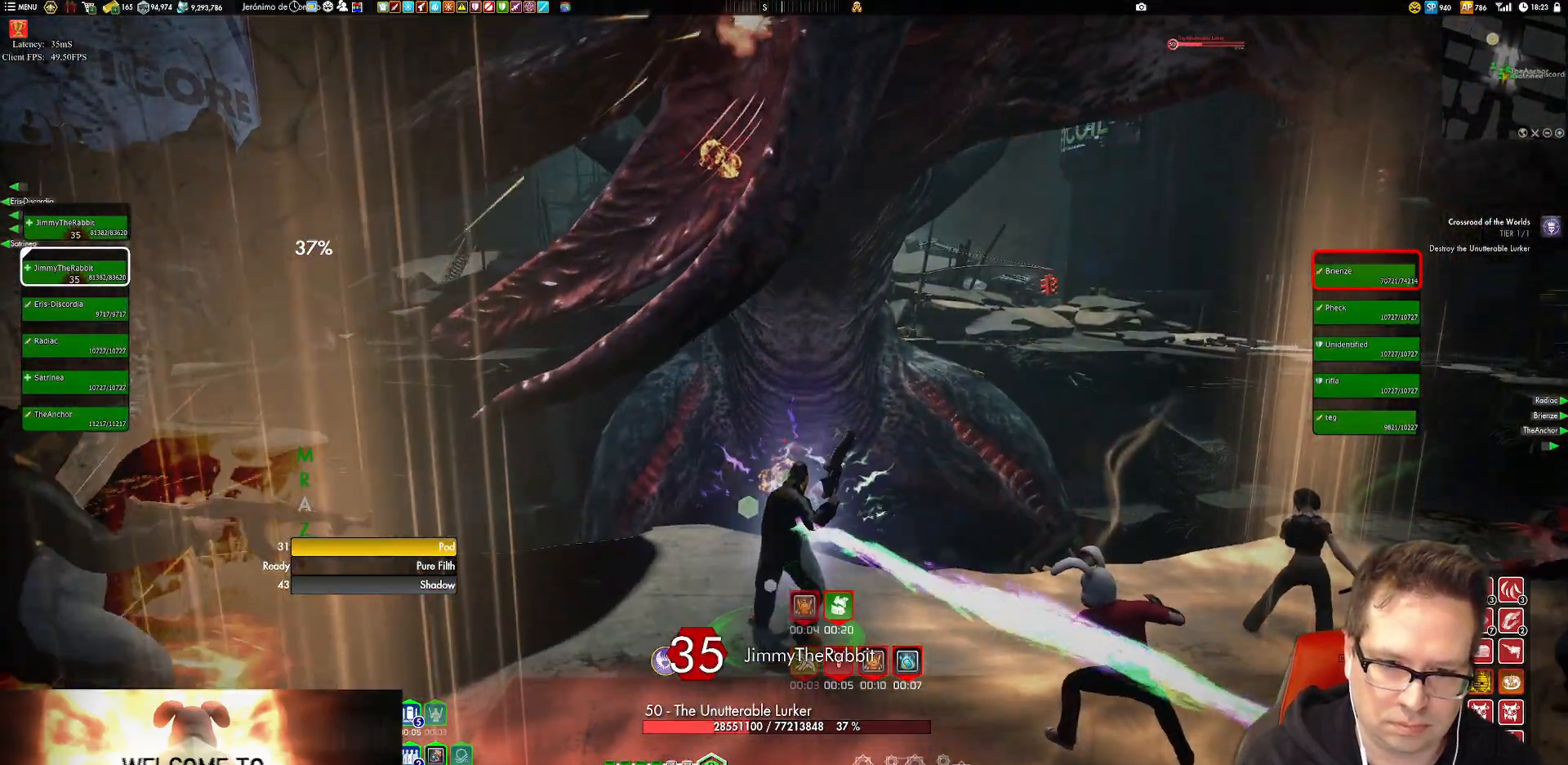
Gameplay with a controller (Xbox layout); each line is a JSON object with the inputs held at the frame after it. "events" lists button and stick changes between this image and that frame as [ms after this image, input, new state], when the widget could be followed in between. Not read: L3 R3.
{"buttons": ["Y"], "left_stick": "center", "right_stick": "center", "events": [[17, "Y", "down"], [117, "Y", "up"], [217, "Y", "down"], [317, "Y", "up"], [384, "Y", "down"]]}
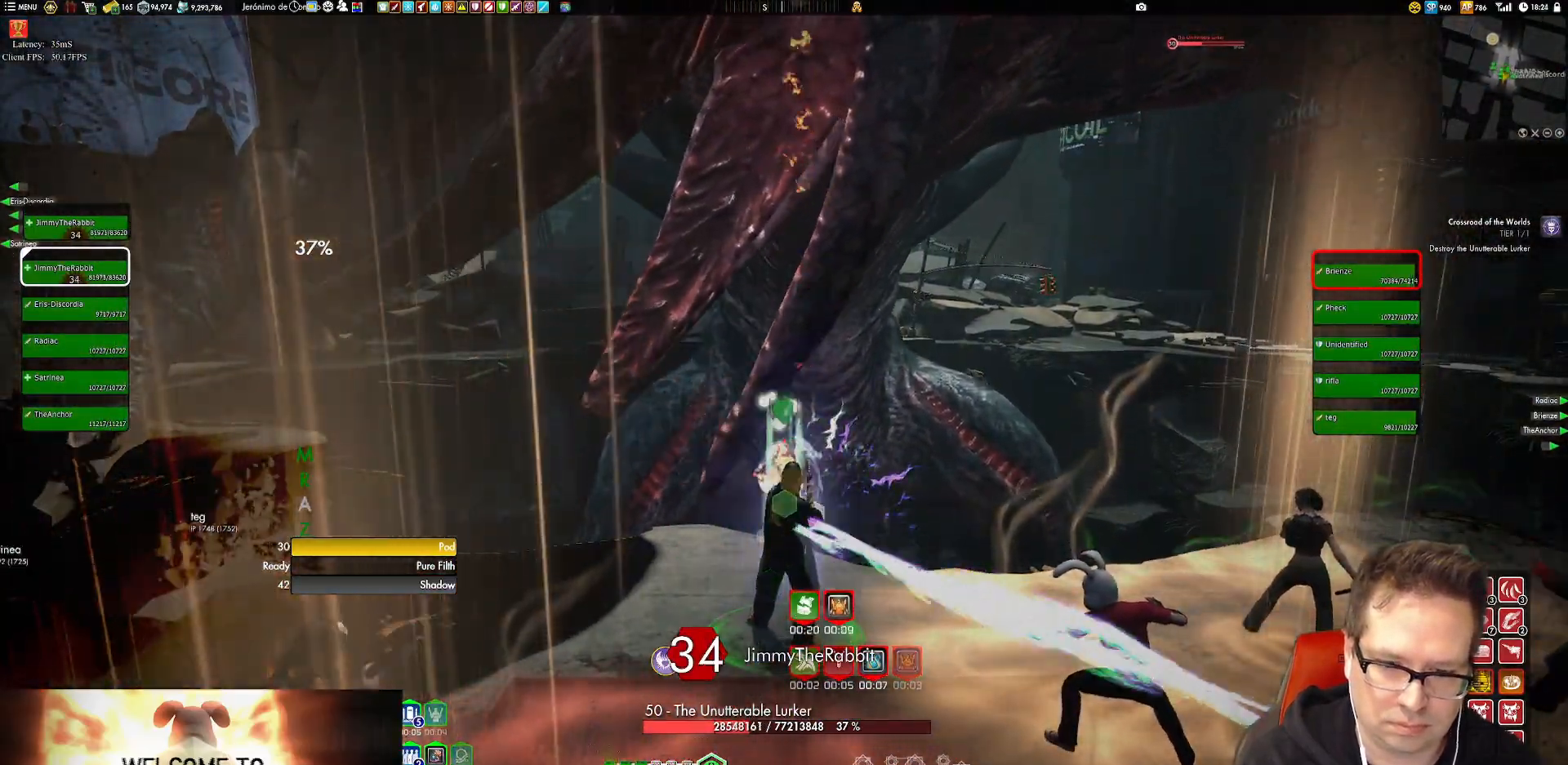
{"buttons": ["Y"], "left_stick": "center", "right_stick": "center", "events": [[17, "Y", "up"], [50, "Y", "down"], [151, "Y", "up"], [217, "Y", "down"], [351, "Y", "up"], [417, "Y", "down"]]}
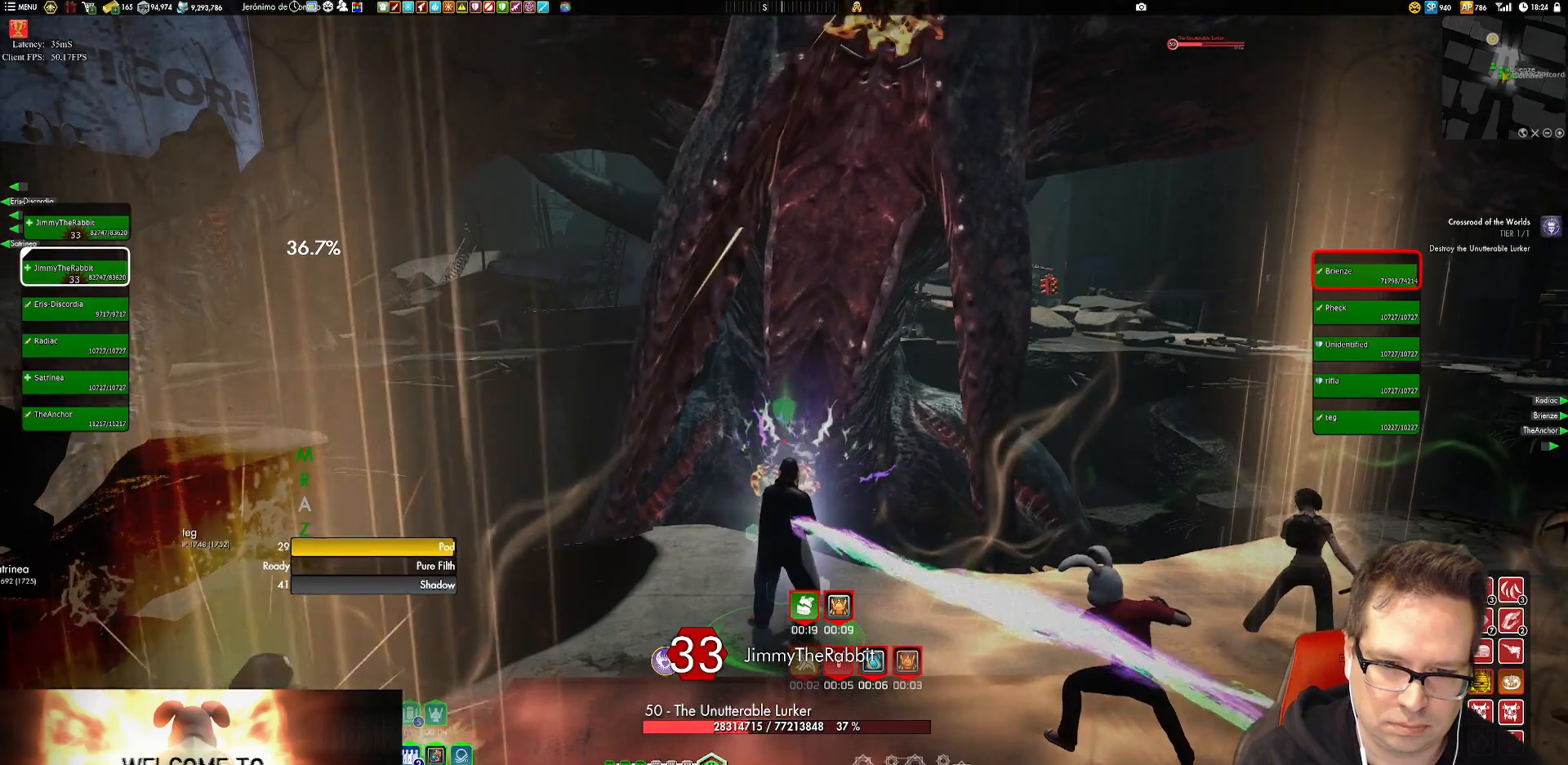
{"buttons": ["Y"], "left_stick": "center", "right_stick": "center", "events": [[50, "Y", "up"], [117, "Y", "down"], [217, "Y", "up"], [283, "Y", "down"], [384, "Y", "up"], [450, "Y", "down"]]}
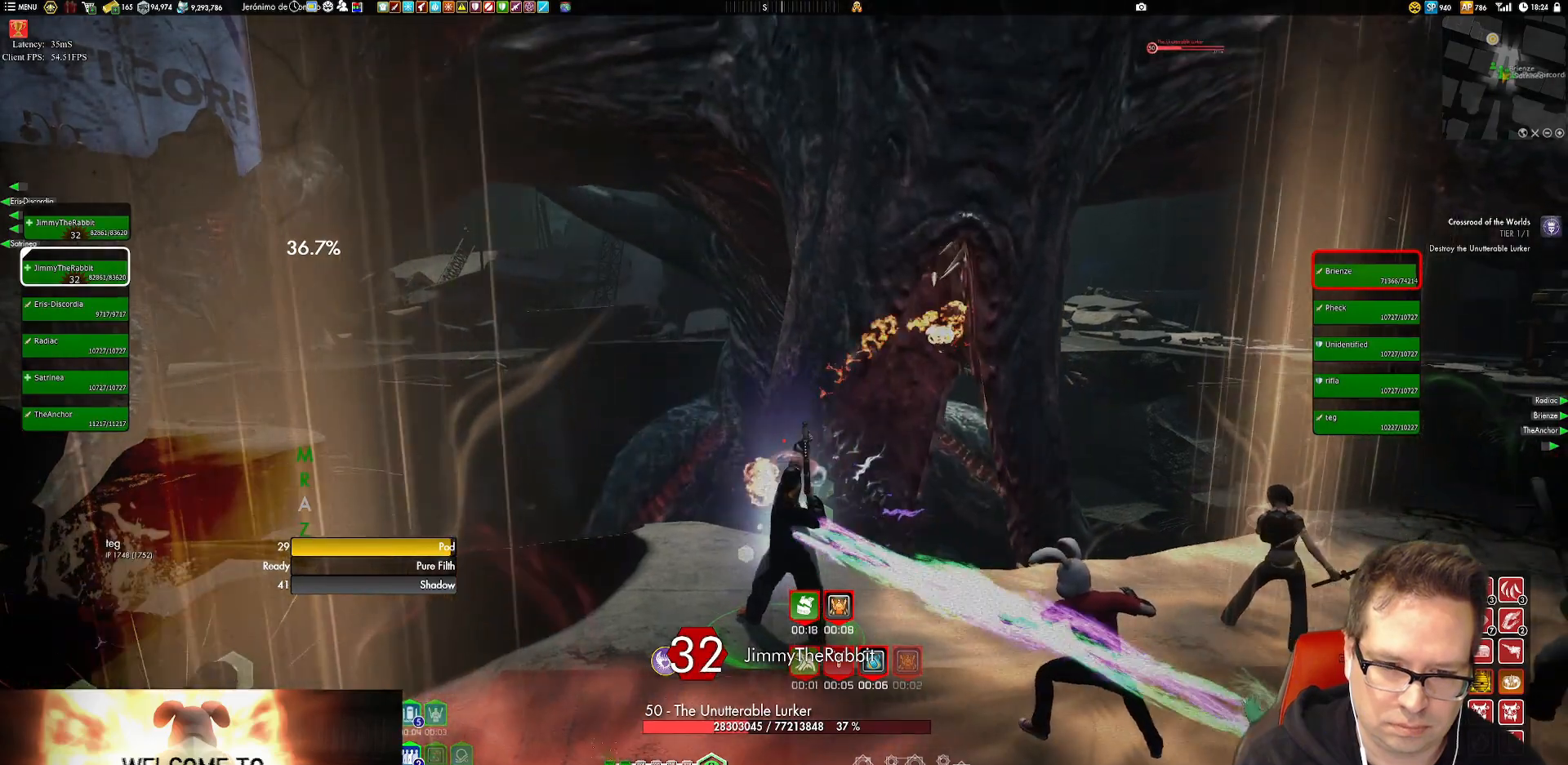
{"buttons": [], "left_stick": "center", "right_stick": "center", "events": [[50, "Y", "up"], [117, "Y", "down"], [251, "Y", "up"], [284, "Y", "down"], [401, "Y", "up"]]}
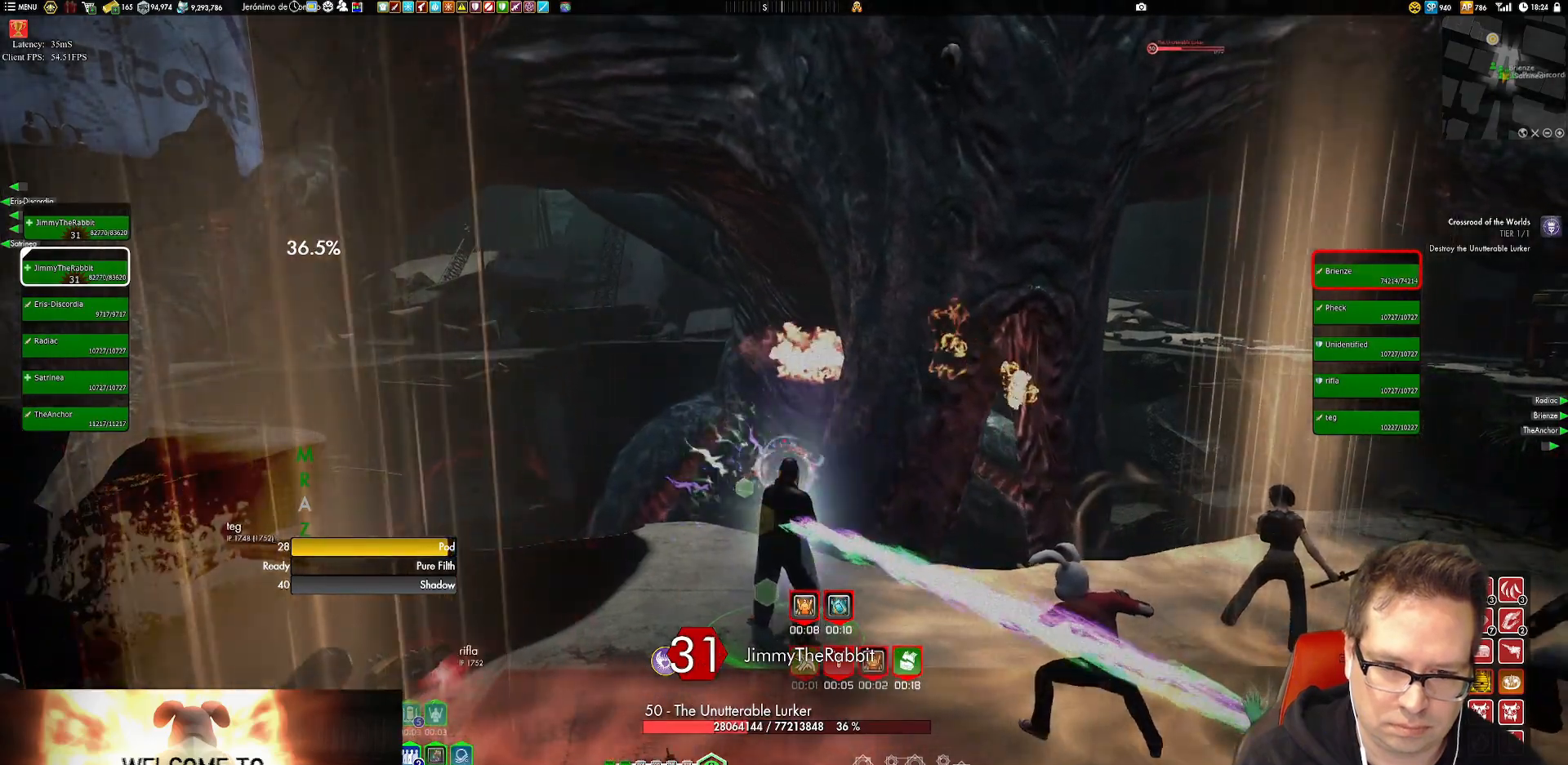
{"buttons": [], "left_stick": "center", "right_stick": "center", "events": [[133, "A", "down"], [233, "A", "up"]]}
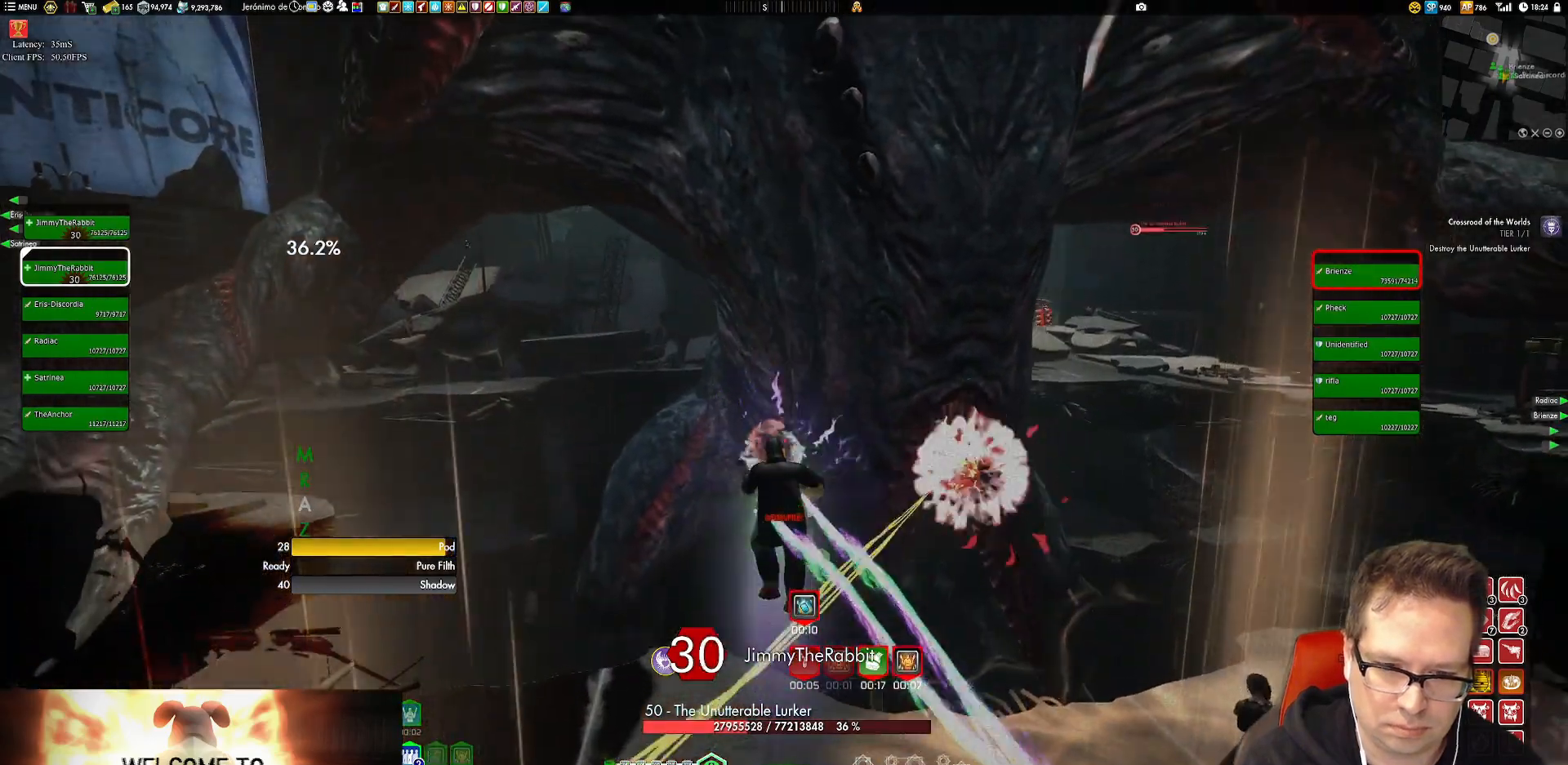
{"buttons": [], "left_stick": "right", "right_stick": "center", "events": [[234, "left_stick", "right"], [267, "right_stick", "down-right"], [367, "right_stick", "center"]]}
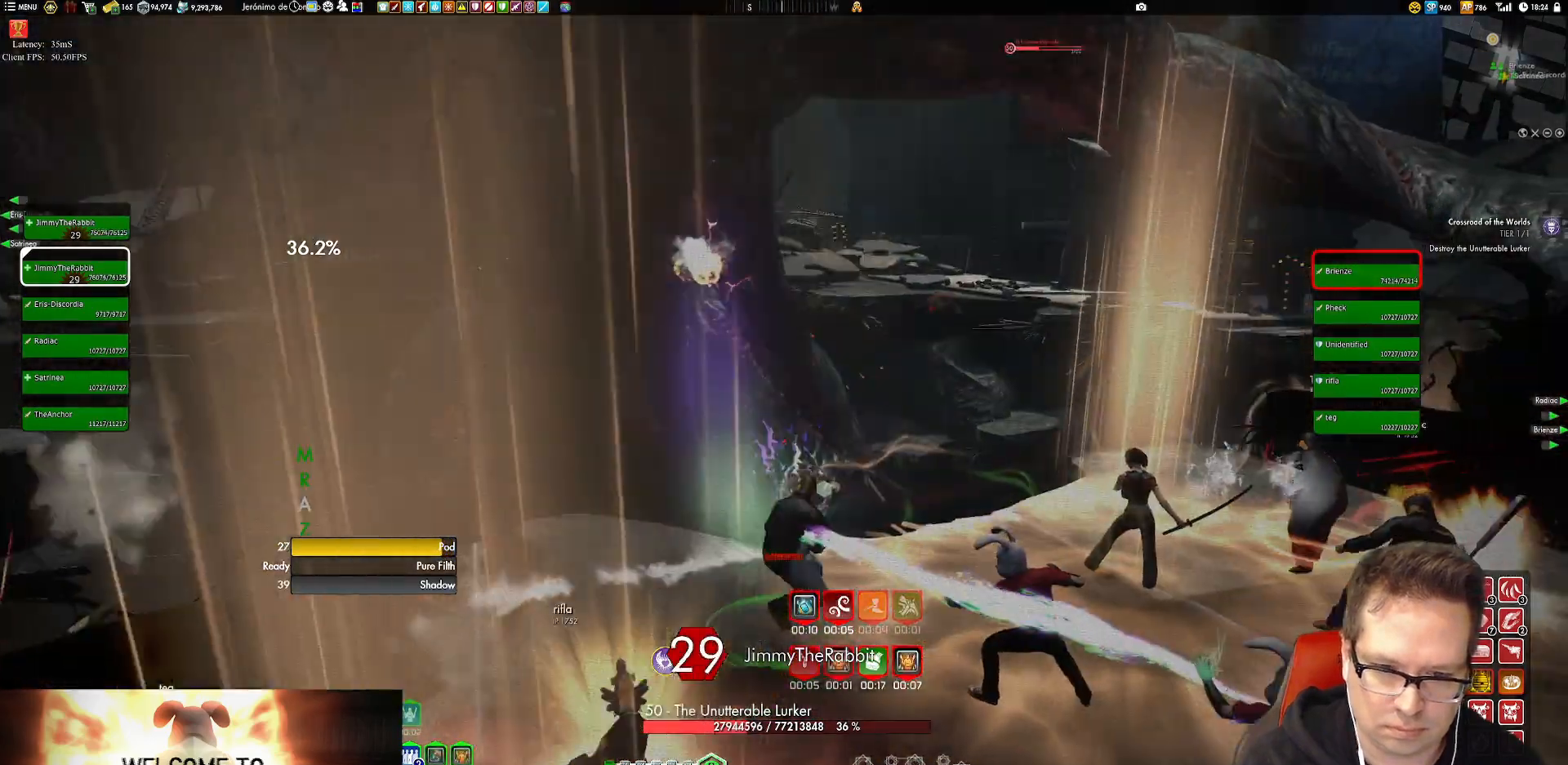
{"buttons": [], "left_stick": "right", "right_stick": "center", "events": [[33, "left_stick", "down"], [100, "L2", "down"], [133, "Y", "down"], [167, "left_stick", "right"], [233, "left_stick", "up-right"], [267, "Y", "up"], [367, "L2", "up"], [400, "left_stick", "right"]]}
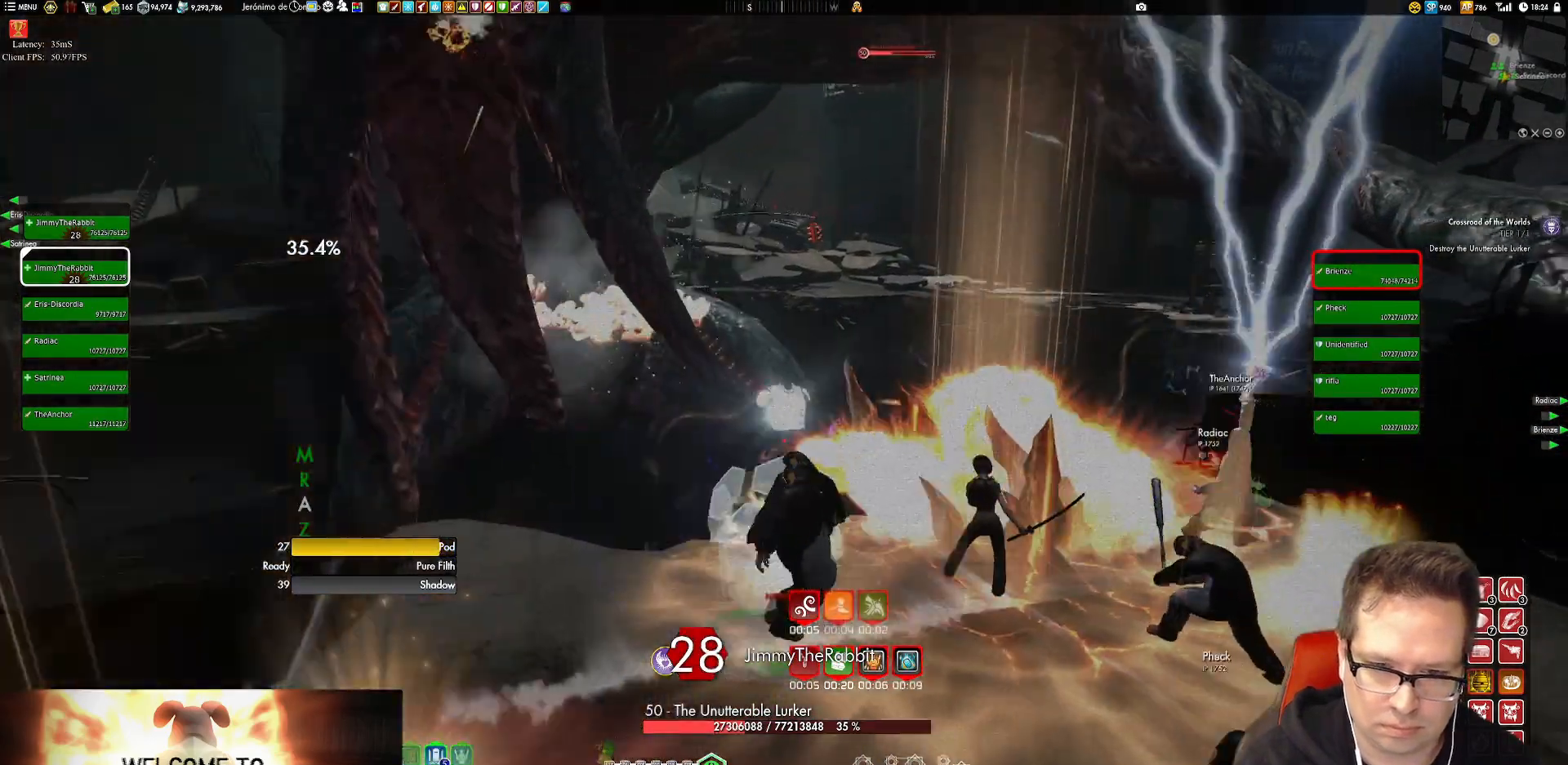
{"buttons": ["X"], "left_stick": "right", "right_stick": "center", "events": [[334, "X", "down"], [401, "X", "up"], [467, "X", "down"]]}
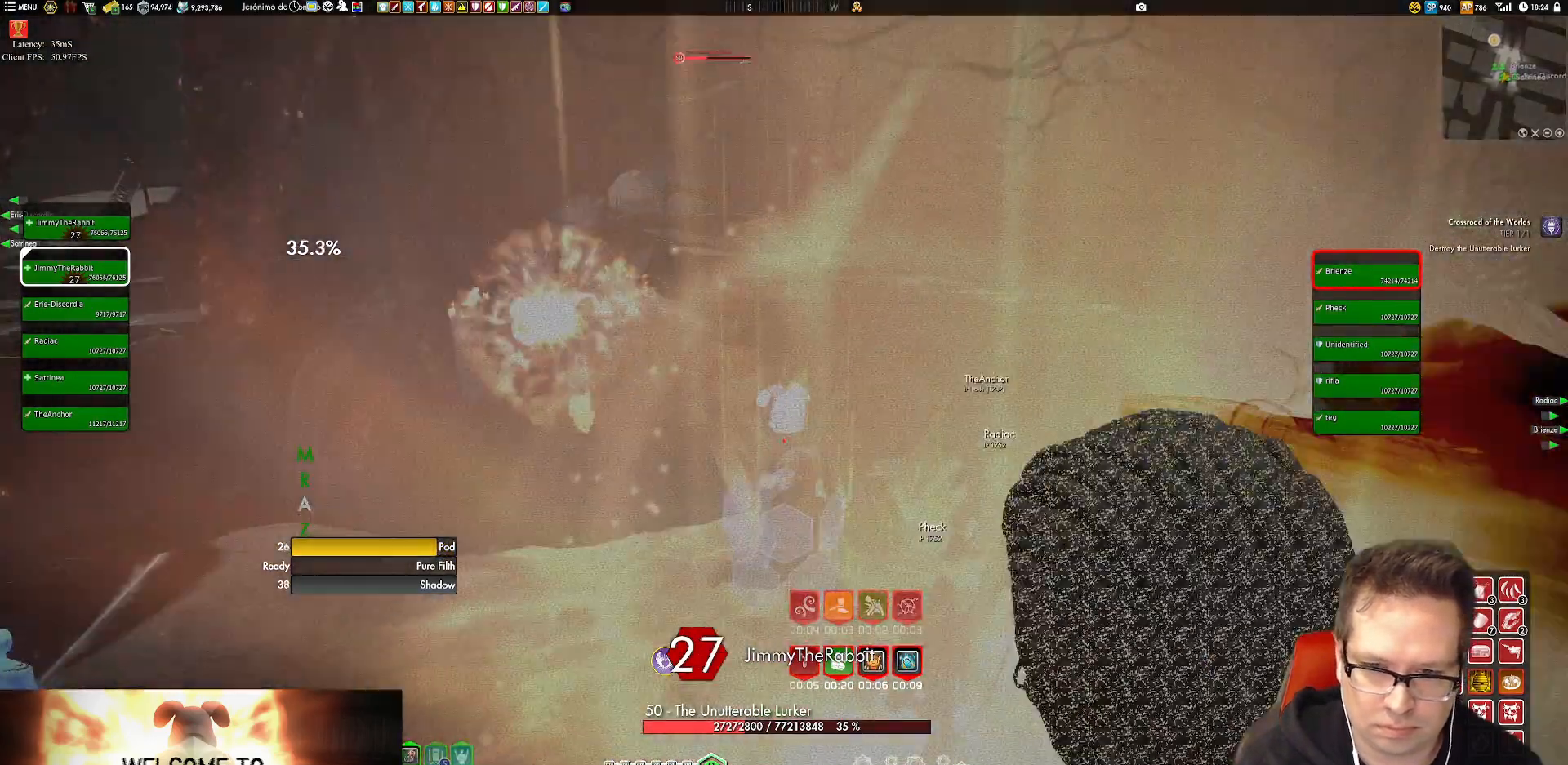
{"buttons": ["X"], "left_stick": "down", "right_stick": "center", "events": [[100, "X", "up"], [133, "X", "down"], [233, "X", "up"], [300, "X", "down"], [334, "left_stick", "down"], [367, "X", "up"], [400, "X", "down"]]}
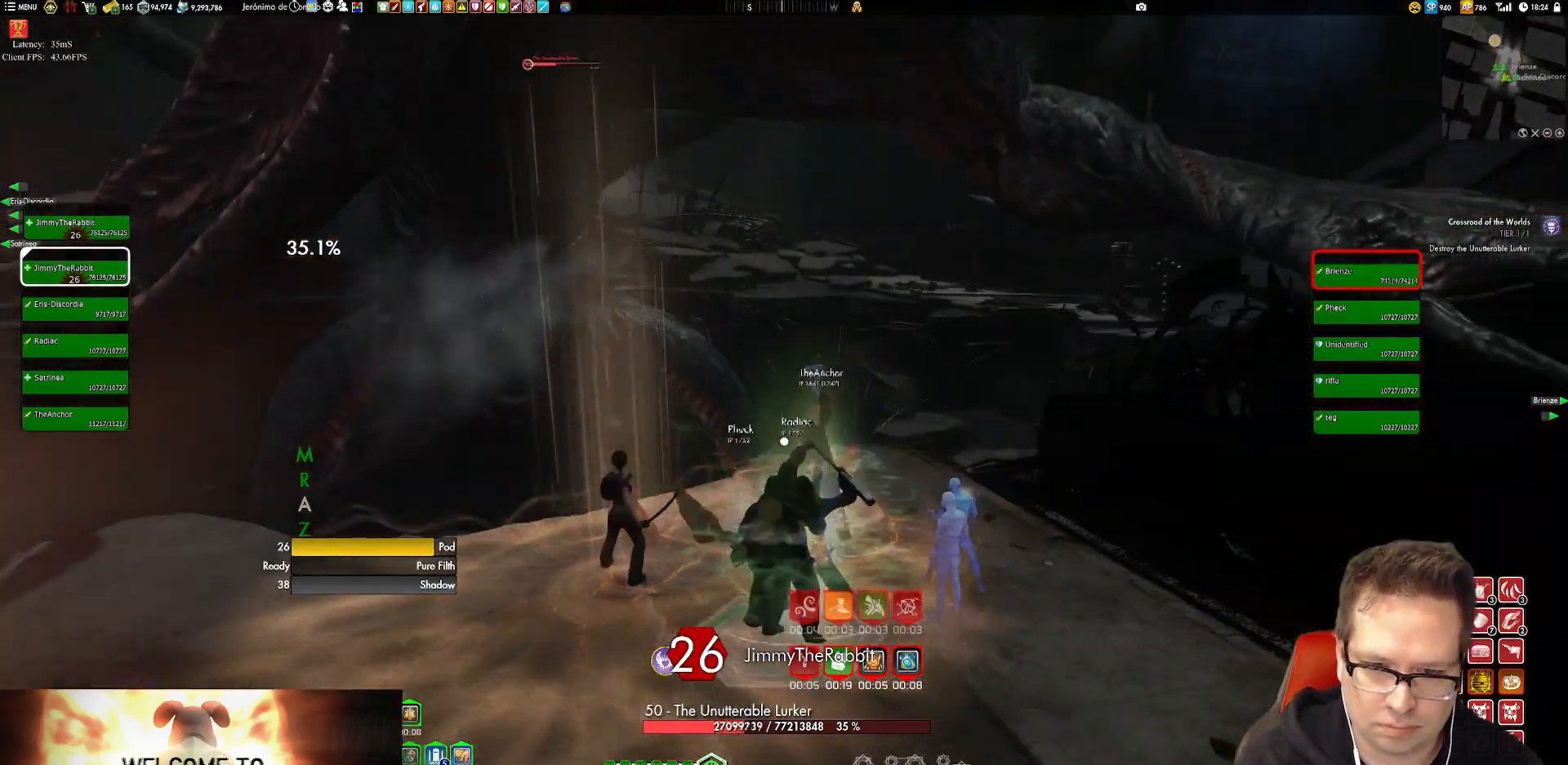
{"buttons": [], "left_stick": "down", "right_stick": "left", "events": [[34, "X", "up"], [100, "right_stick", "left"]]}
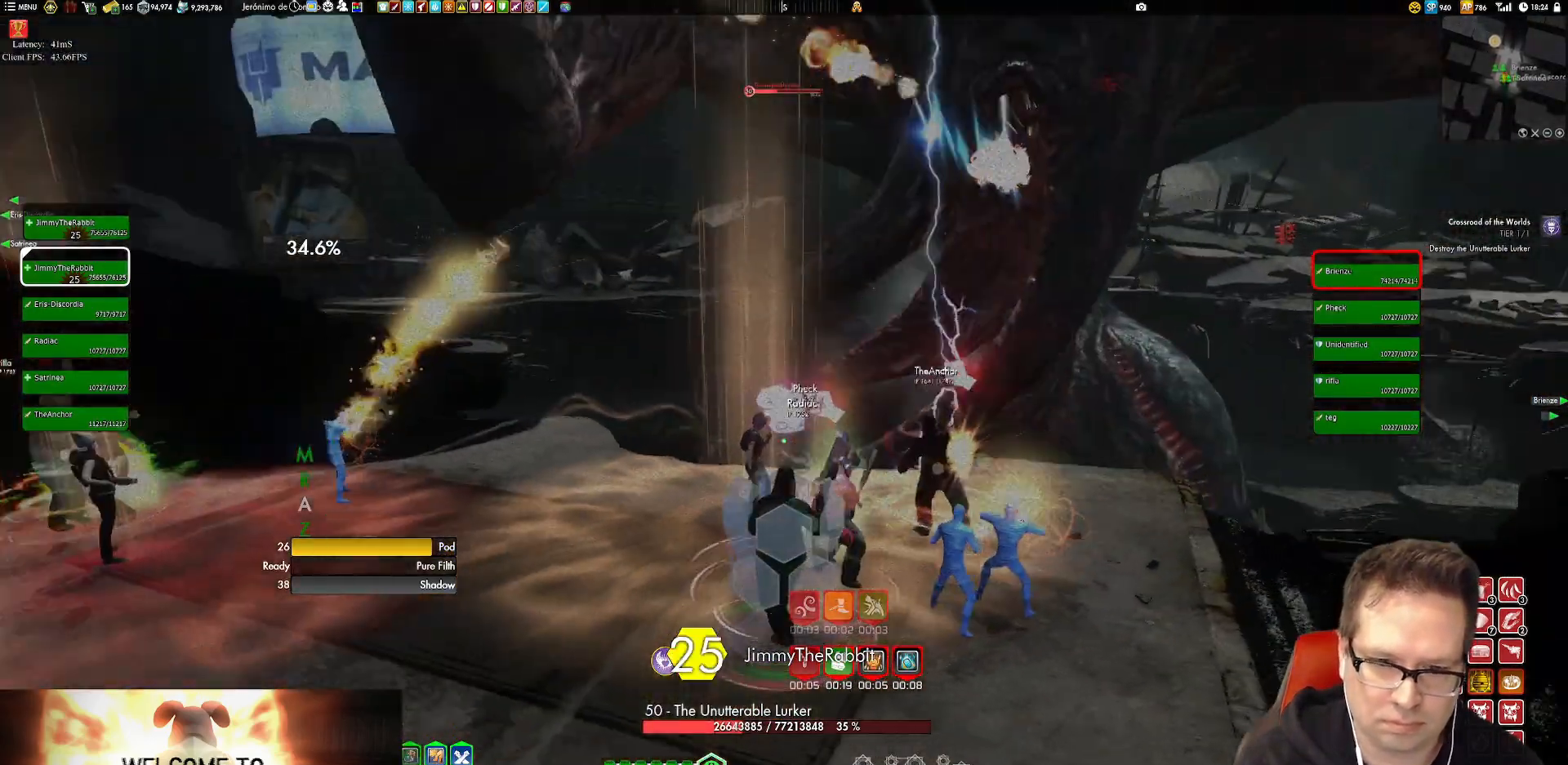
{"buttons": ["X"], "left_stick": "center", "right_stick": "center", "events": [[284, "left_stick", "center"], [384, "right_stick", "center"], [417, "X", "down"]]}
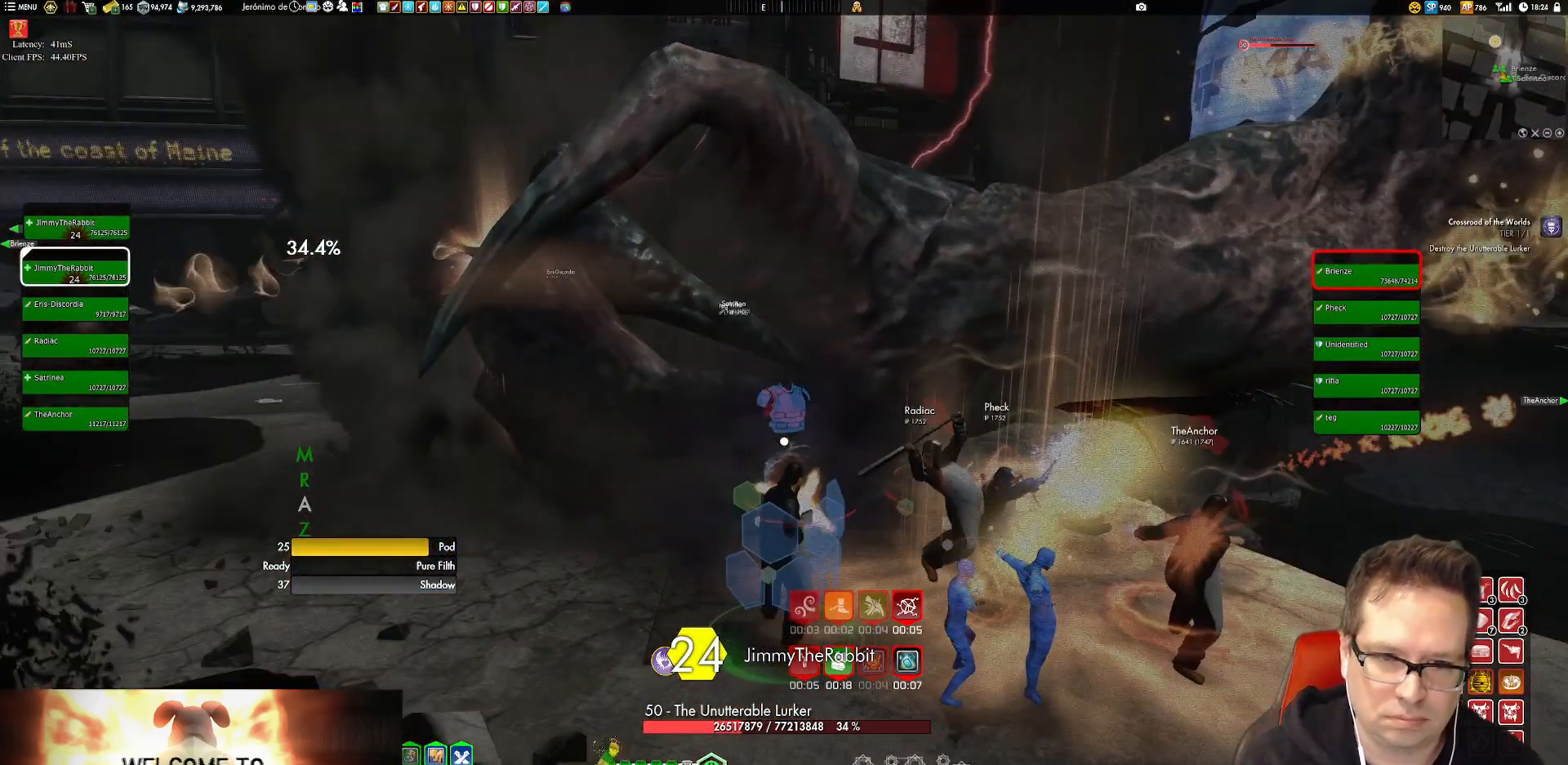
{"buttons": [], "left_stick": "center", "right_stick": "left", "events": [[16, "X", "up"], [50, "right_stick", "left"], [83, "left_stick", "up-left"], [283, "left_stick", "up-right"], [350, "left_stick", "down-right"], [483, "left_stick", "center"]]}
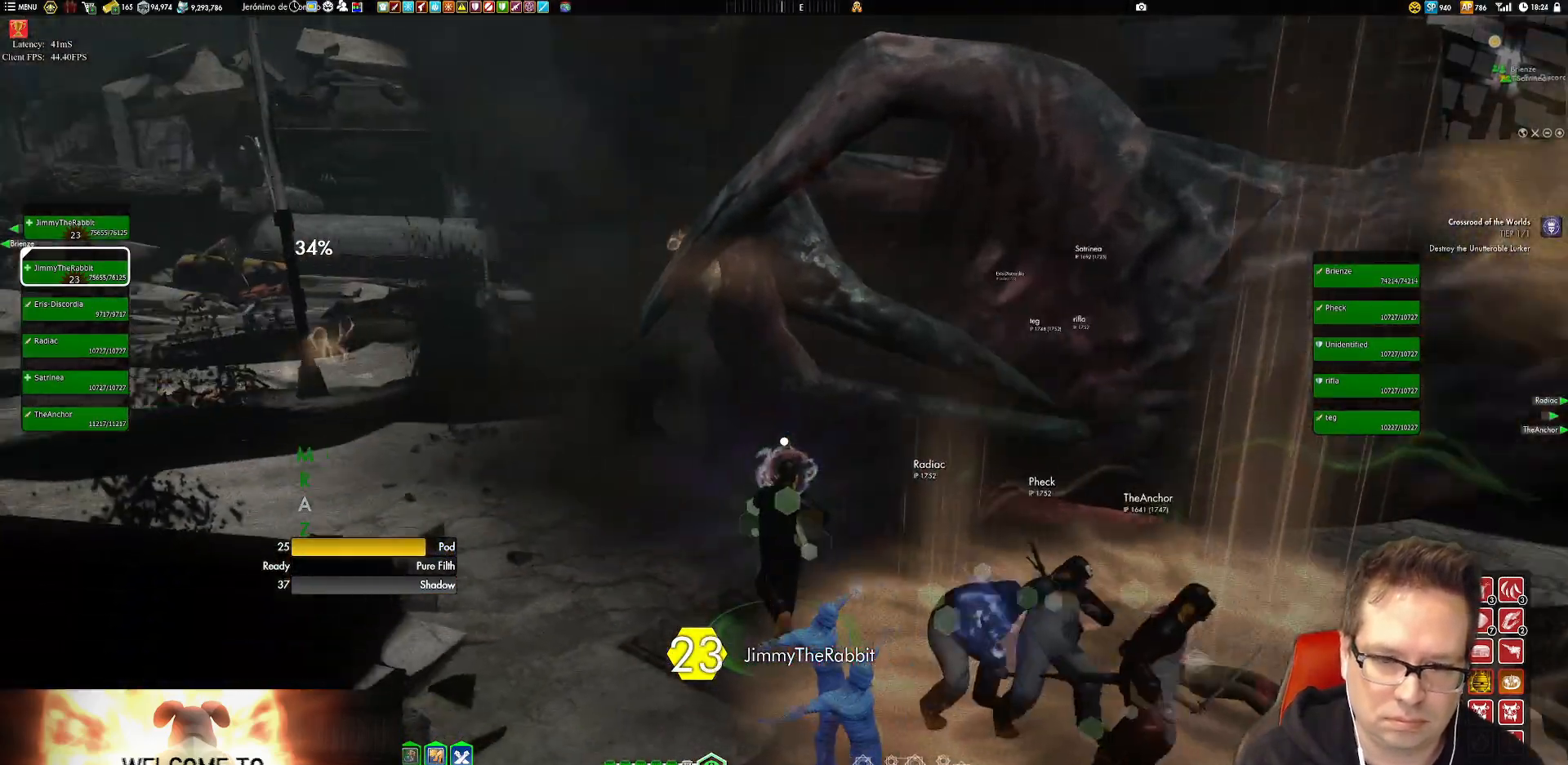
{"buttons": [], "left_stick": "down", "right_stick": "left", "events": [[17, "right_stick", "center"], [117, "X", "down"], [217, "X", "up"], [284, "right_stick", "left"], [351, "left_stick", "right"], [451, "left_stick", "down"]]}
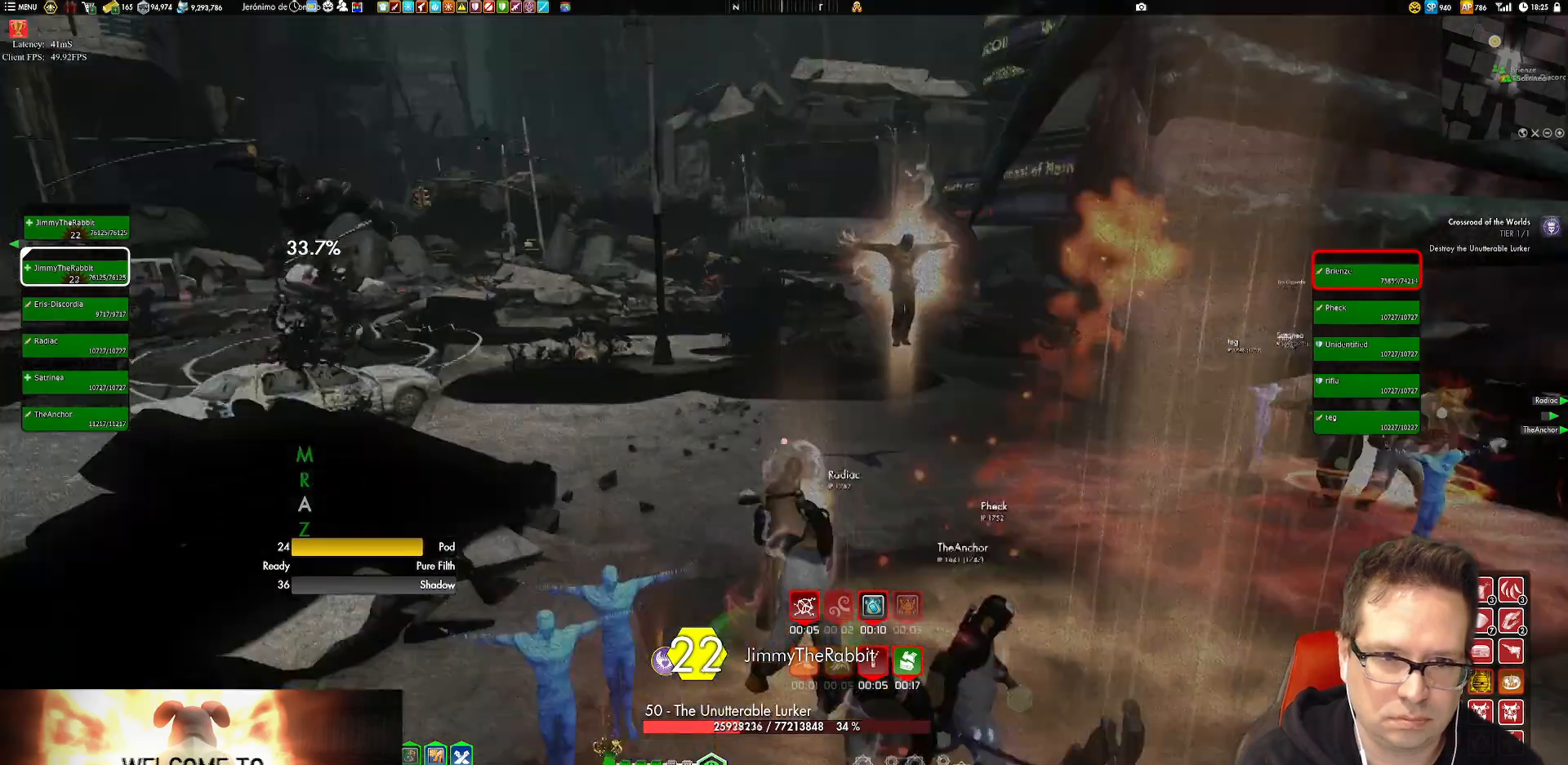
{"buttons": [], "left_stick": "center", "right_stick": "center", "events": [[16, "left_stick", "down-left"], [150, "left_stick", "center"], [183, "right_stick", "center"], [417, "X", "down"], [450, "X", "up"]]}
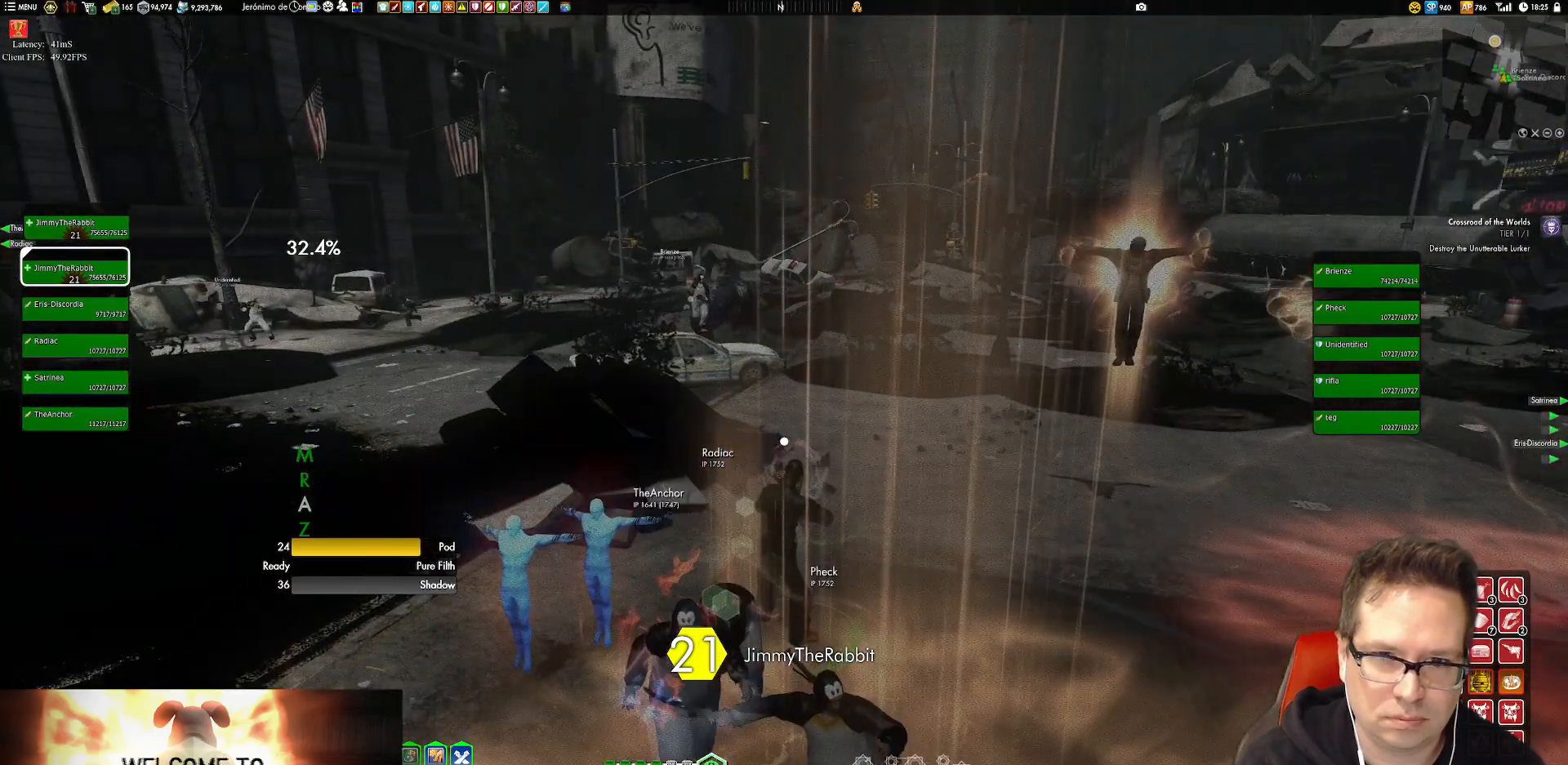
{"buttons": ["X"], "left_stick": "up-right", "right_stick": "center", "events": [[117, "right_stick", "up"], [184, "left_stick", "right"], [217, "right_stick", "up-left"], [317, "left_stick", "up-right"], [351, "right_stick", "center"], [417, "X", "down"]]}
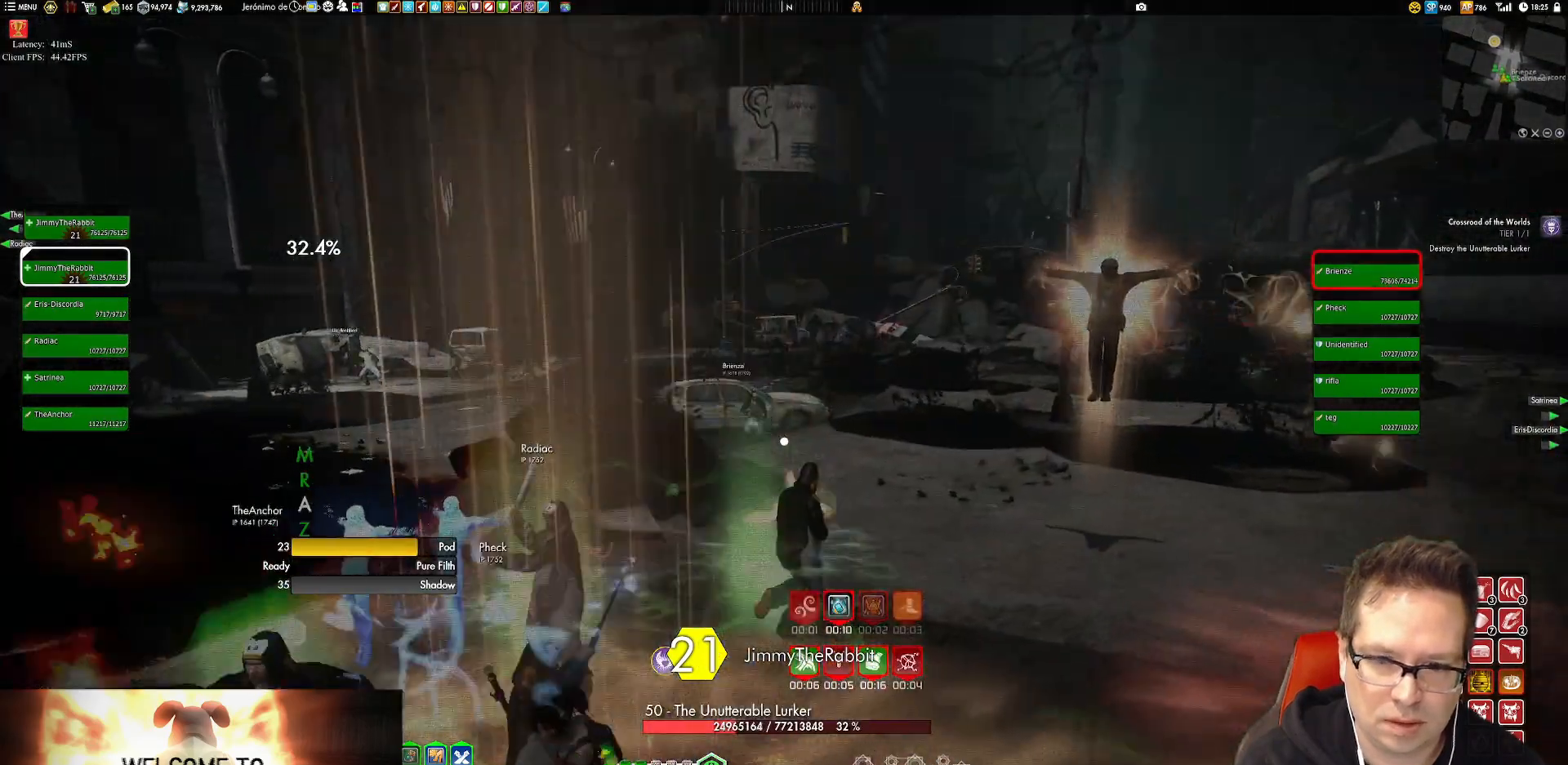
{"buttons": [], "left_stick": "down-left", "right_stick": "center", "events": [[16, "X", "up"], [16, "left_stick", "center"], [150, "X", "down"], [233, "left_stick", "up"], [250, "X", "up"], [317, "left_stick", "down-right"], [417, "left_stick", "down-left"]]}
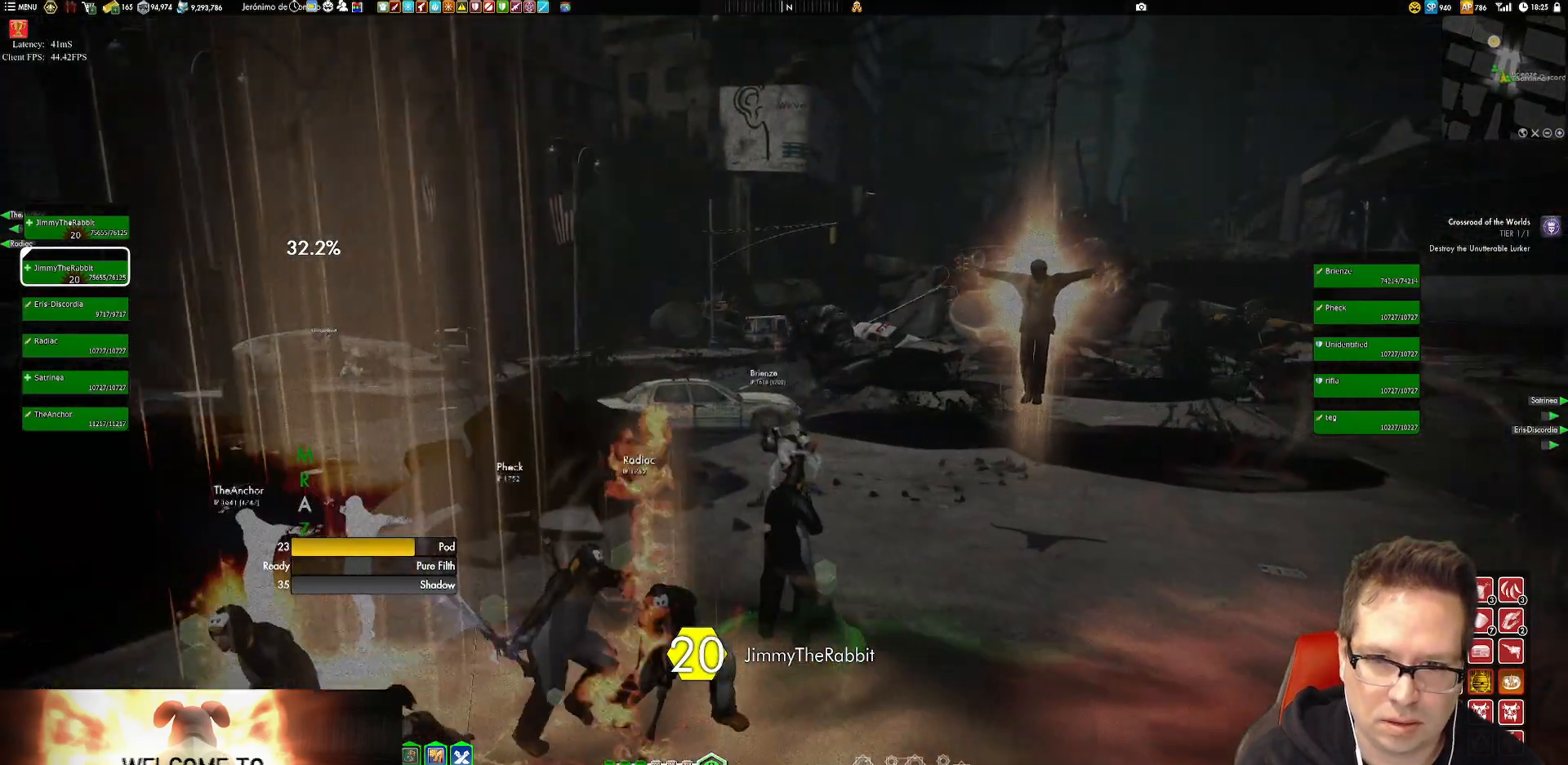
{"buttons": [], "left_stick": "up", "right_stick": "center", "events": [[150, "left_stick", "center"], [284, "right_stick", "up-right"], [417, "right_stick", "center"], [451, "left_stick", "up"]]}
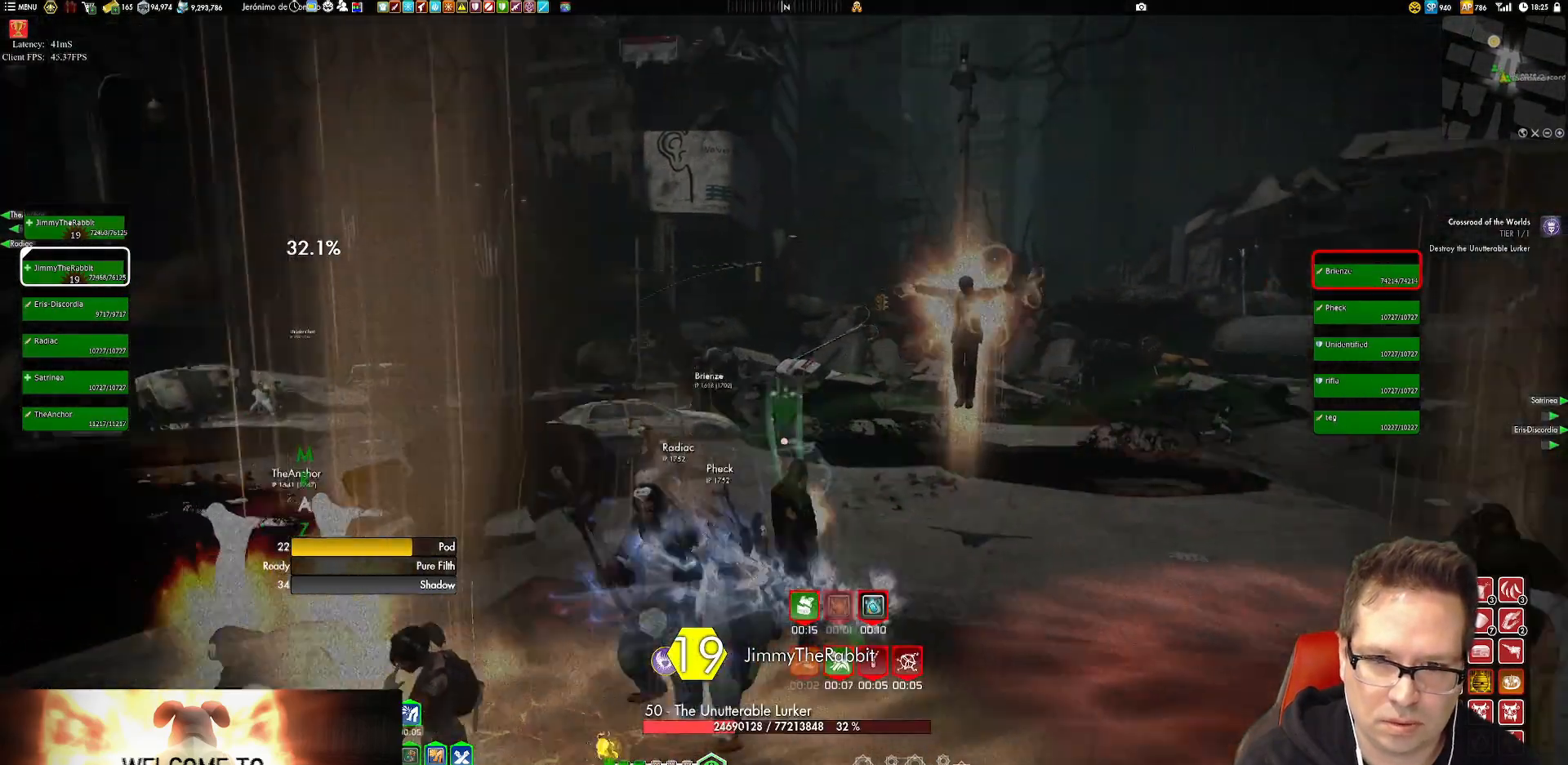
{"buttons": [], "left_stick": "up-right", "right_stick": "center", "events": [[16, "X", "down"], [183, "X", "up"], [217, "left_stick", "left"], [217, "right_stick", "down-left"], [417, "left_stick", "up-right"], [417, "right_stick", "center"]]}
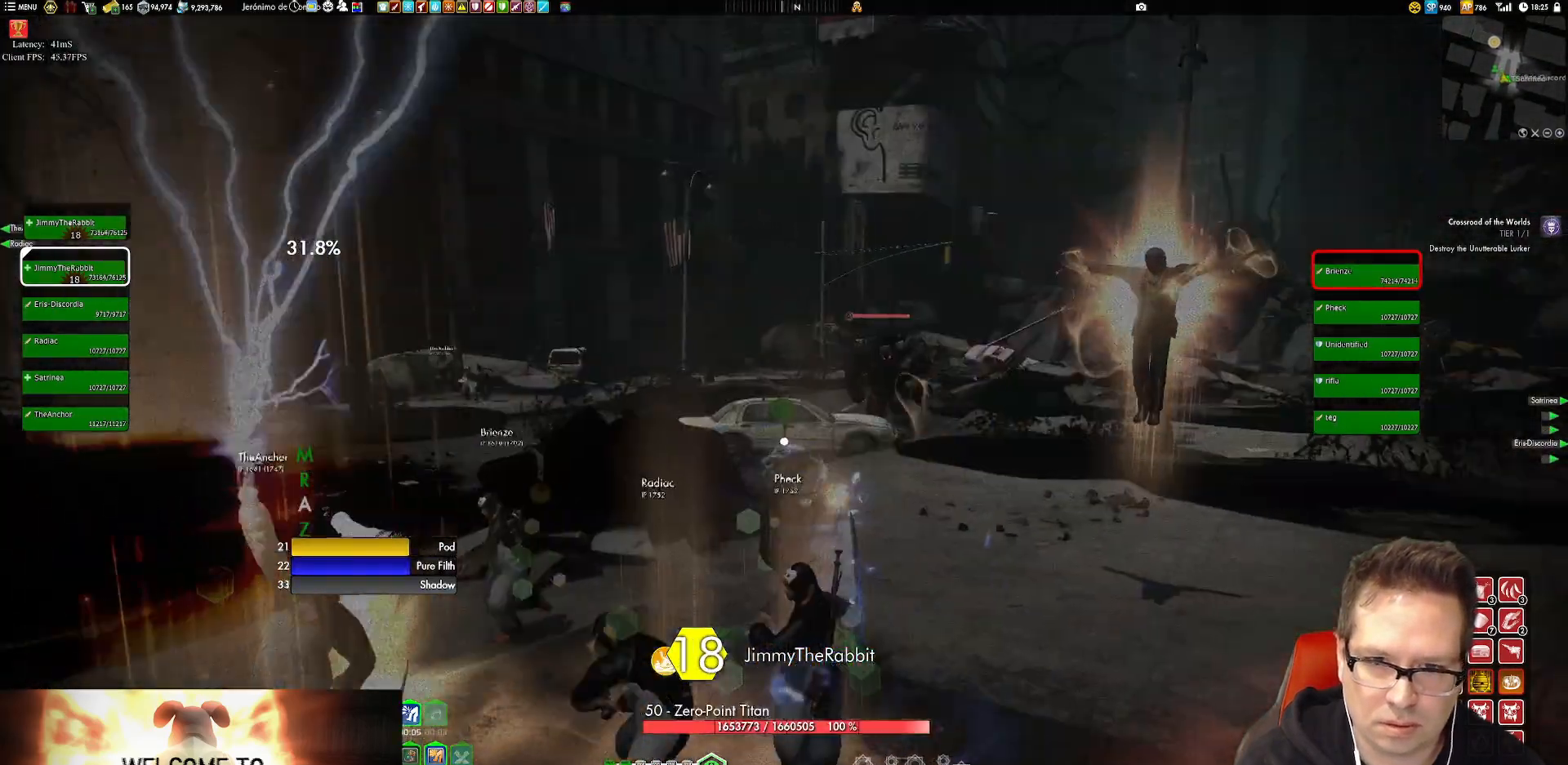
{"buttons": [], "left_stick": "right", "right_stick": "up", "events": [[17, "X", "down"], [84, "X", "up"], [117, "left_stick", "center"], [217, "X", "down"], [317, "X", "up"], [317, "left_stick", "down-right"], [384, "left_stick", "right"], [484, "right_stick", "up"]]}
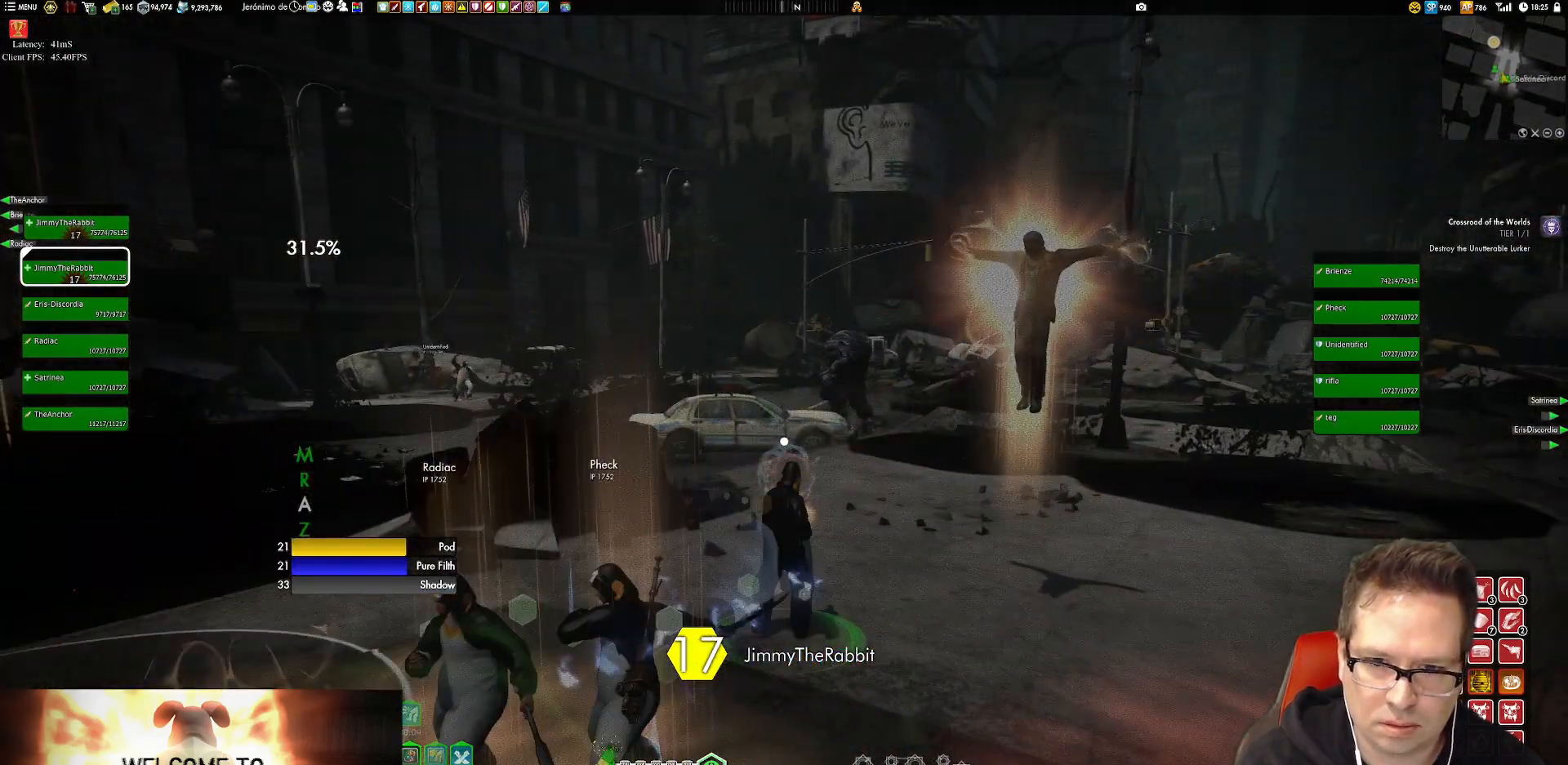
{"buttons": ["X"], "left_stick": "center", "right_stick": "center", "events": [[16, "left_stick", "down"], [83, "right_stick", "center"], [150, "left_stick", "down-left"], [417, "X", "down"], [450, "left_stick", "center"]]}
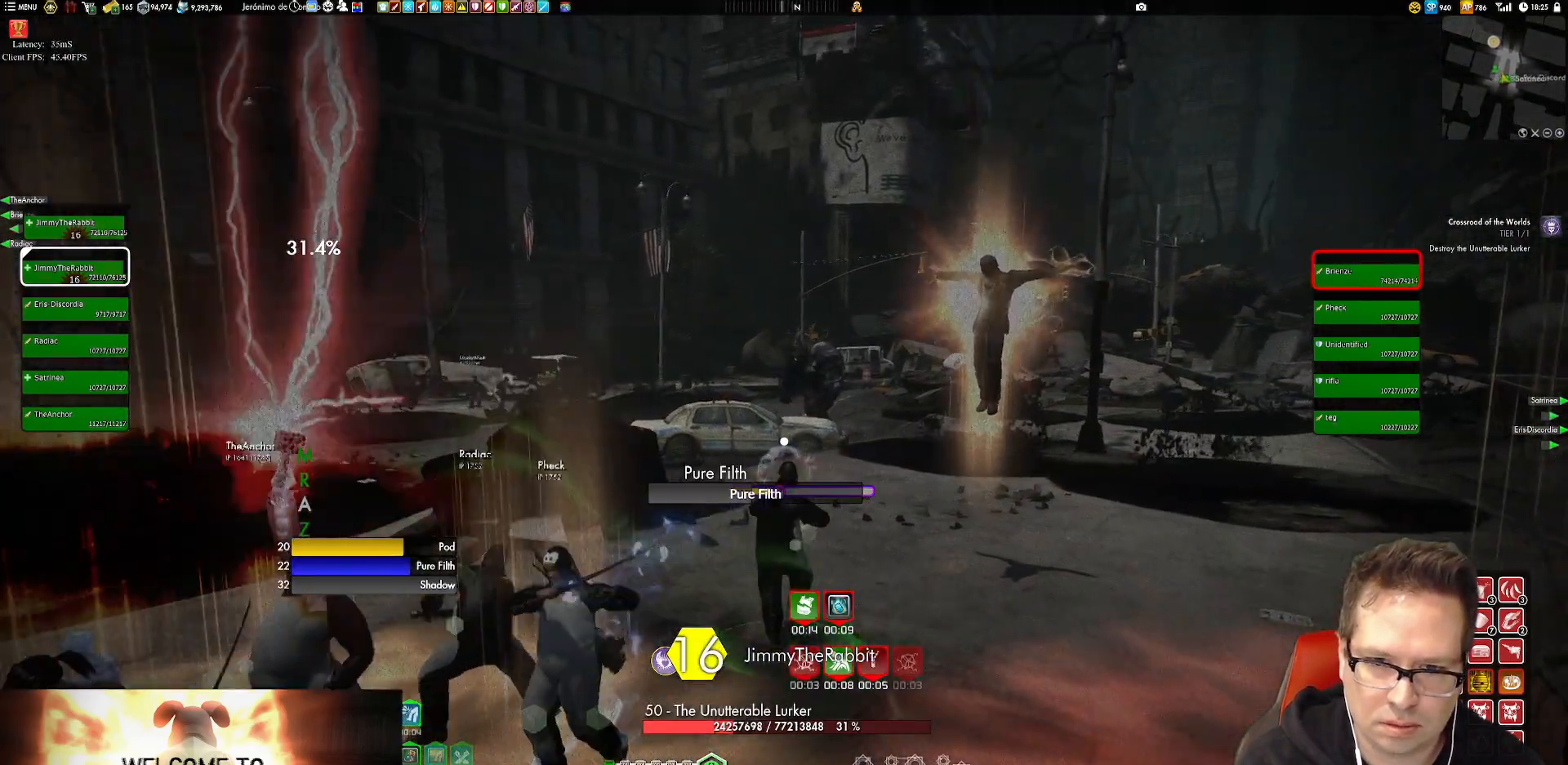
{"buttons": [], "left_stick": "center", "right_stick": "down", "events": [[17, "X", "up"], [150, "left_stick", "down-left"], [217, "X", "down"], [284, "X", "up"], [284, "left_stick", "center"], [417, "right_stick", "down"]]}
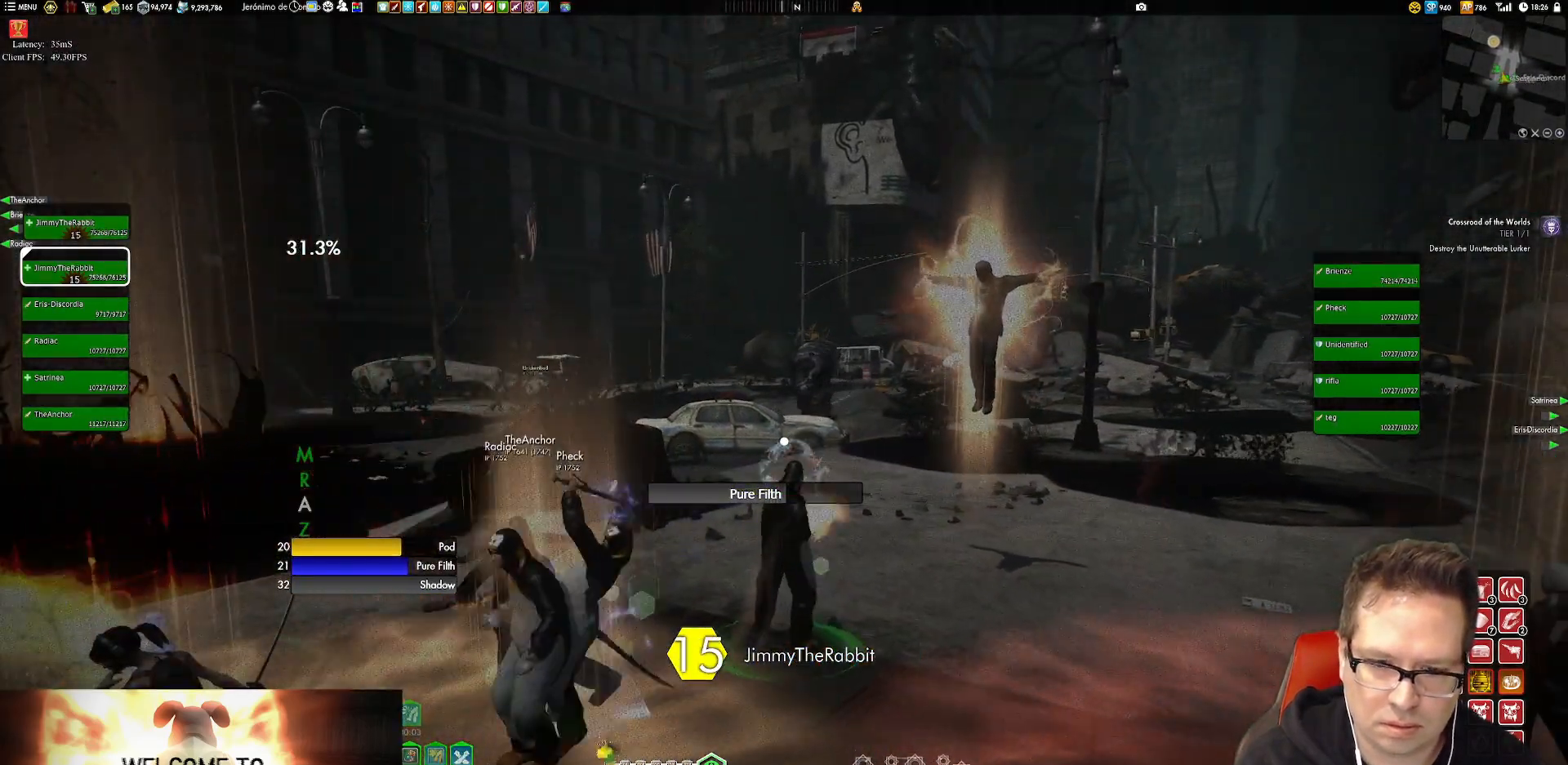
{"buttons": [], "left_stick": "down-right", "right_stick": "center", "events": [[16, "left_stick", "down"], [116, "right_stick", "center"], [183, "X", "down"], [183, "left_stick", "center"], [250, "X", "up"], [383, "X", "down"], [484, "X", "up"], [484, "left_stick", "down-right"]]}
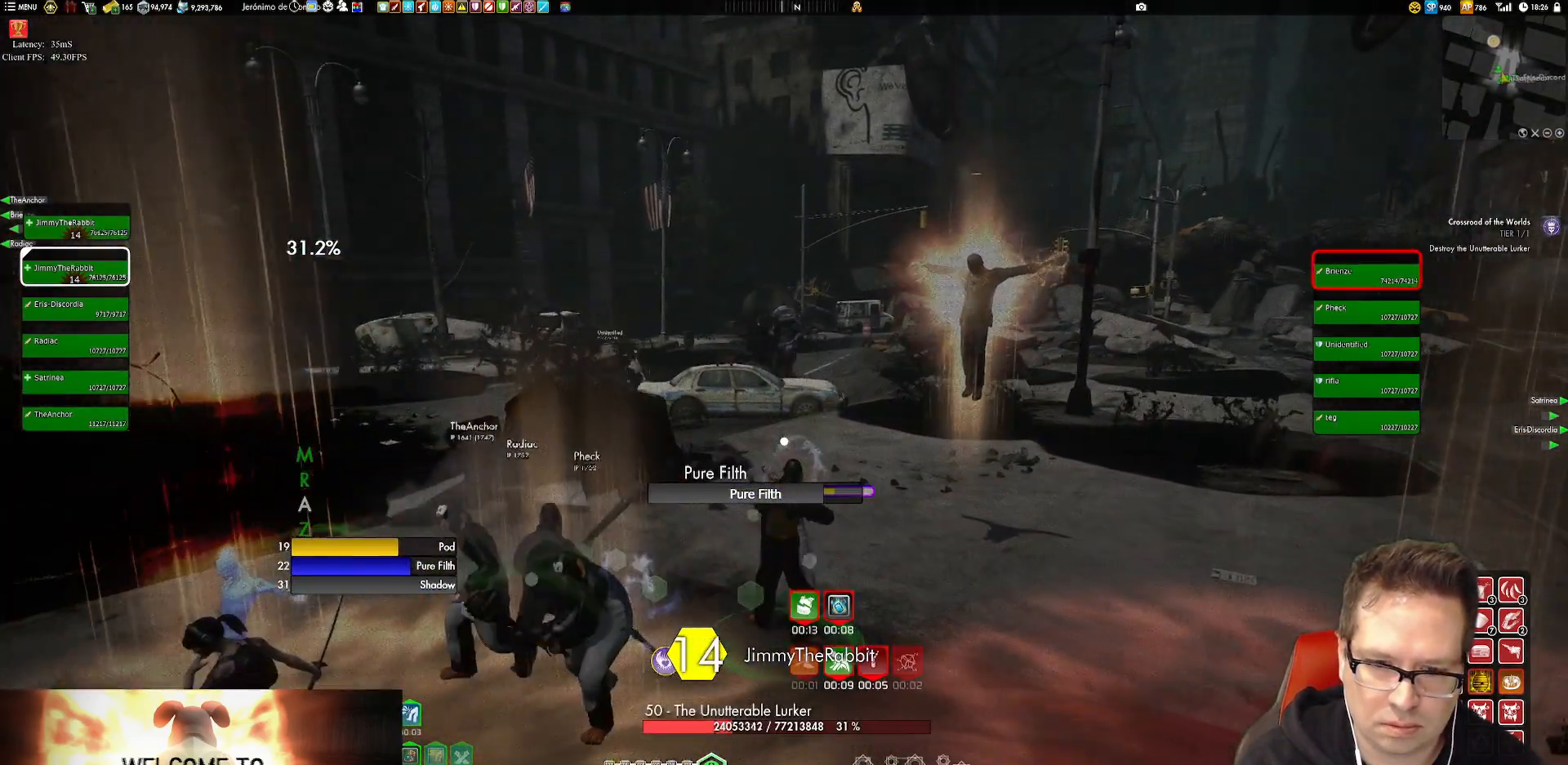
{"buttons": [], "left_stick": "center", "right_stick": "center", "events": [[84, "left_stick", "center"], [217, "X", "down"], [351, "X", "up"], [384, "X", "down"], [484, "X", "up"]]}
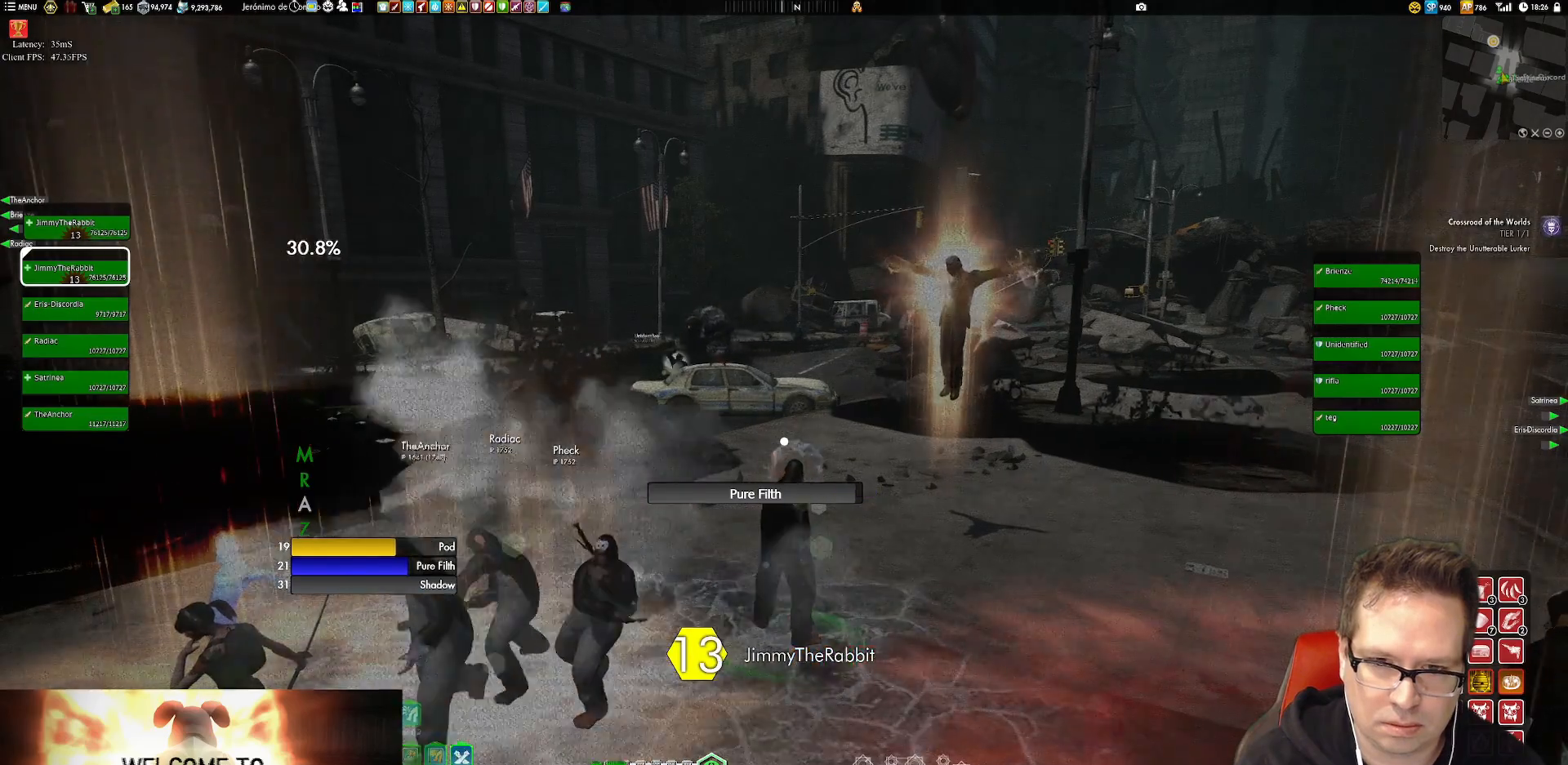
{"buttons": [], "left_stick": "center", "right_stick": "center", "events": [[83, "X", "down"], [150, "X", "up"], [317, "right_stick", "left"], [383, "left_stick", "down-left"], [450, "right_stick", "center"], [483, "left_stick", "center"]]}
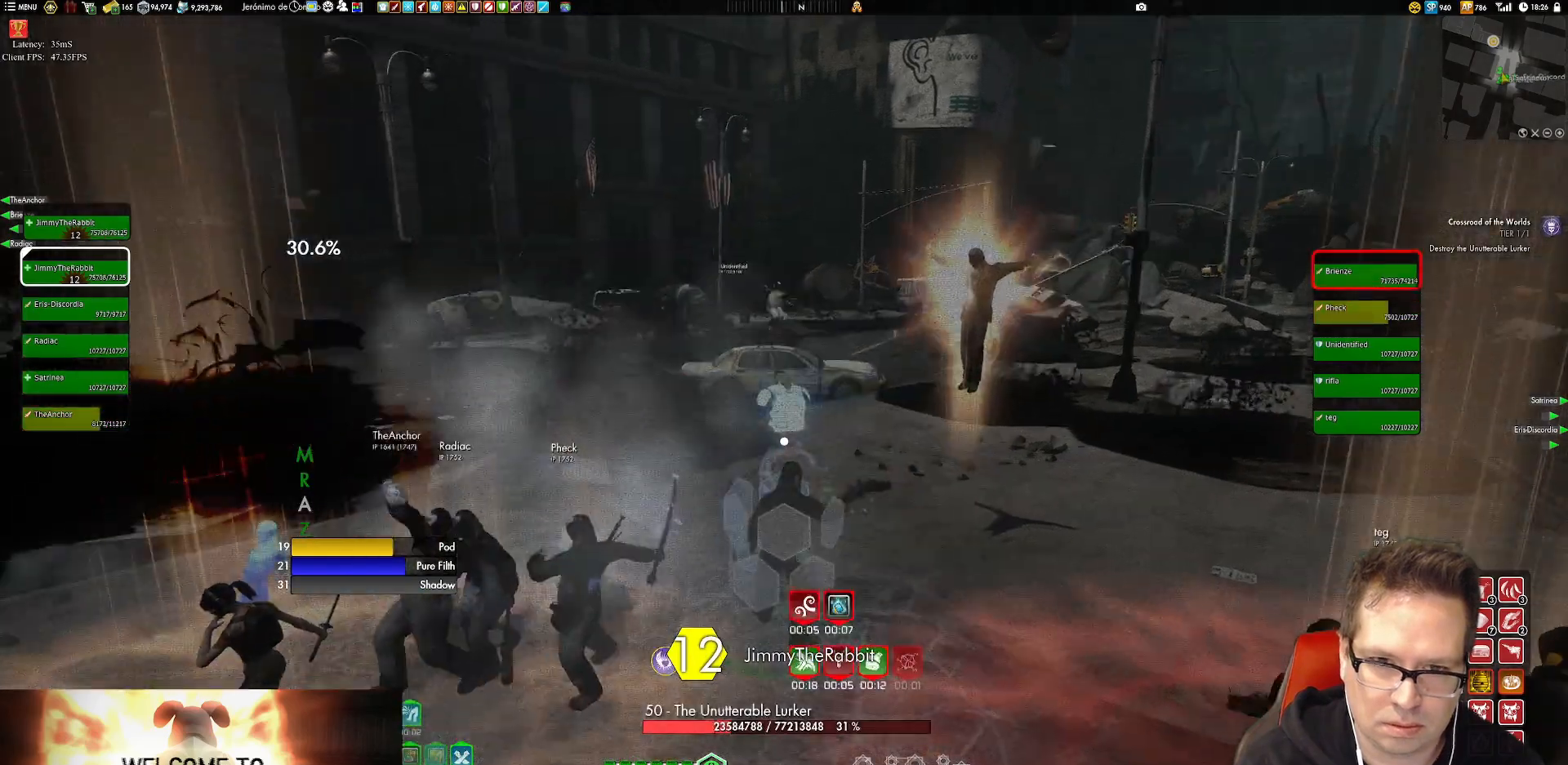
{"buttons": [], "left_stick": "center", "right_stick": "left", "events": [[417, "right_stick", "left"]]}